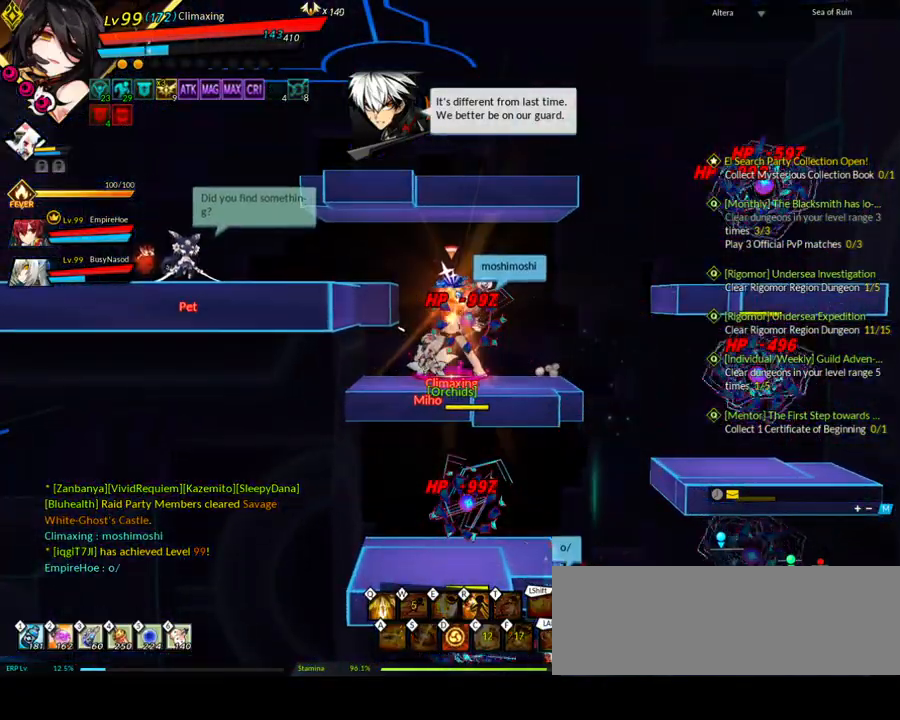
Gameplay with keyboard; each line is a JSON object with the keys held at the frame after it. "events" lists presses ("down") and releases ("up") of ".", "/", "0", "1", "2", "3", "4", "5", "6", "7", "8", "9", "a", "alt_l", "alt_r", "b", "backslash", "backspace", "c", "caps_lock", "comma", "ctrl_l", "ctrl_r", "d", "down", "e", "equals", "f", "g", "h", "i", "j", "k", "l", "lbracket", "left", "m", "minus", "n", "o", "p", "q", "quote", "r", "rbracket", "return", "right", "s", "semicolon", "shift_l", "shift_r", "space", "super", "t", "tab", "tilde", "u", "up", "v", "w", "x", "y" and "z" between this image and that frame as [ms after this image, input, new state], when the widget could be followed in between. No other keys are recorded. Mouse input is not recorded.
{"keys": ["down"], "events": [[217, "down", "down"], [267, "left", "down"], [317, "right", "up"], [367, "down", "up"], [400, "left", "up"], [450, "down", "down"]]}
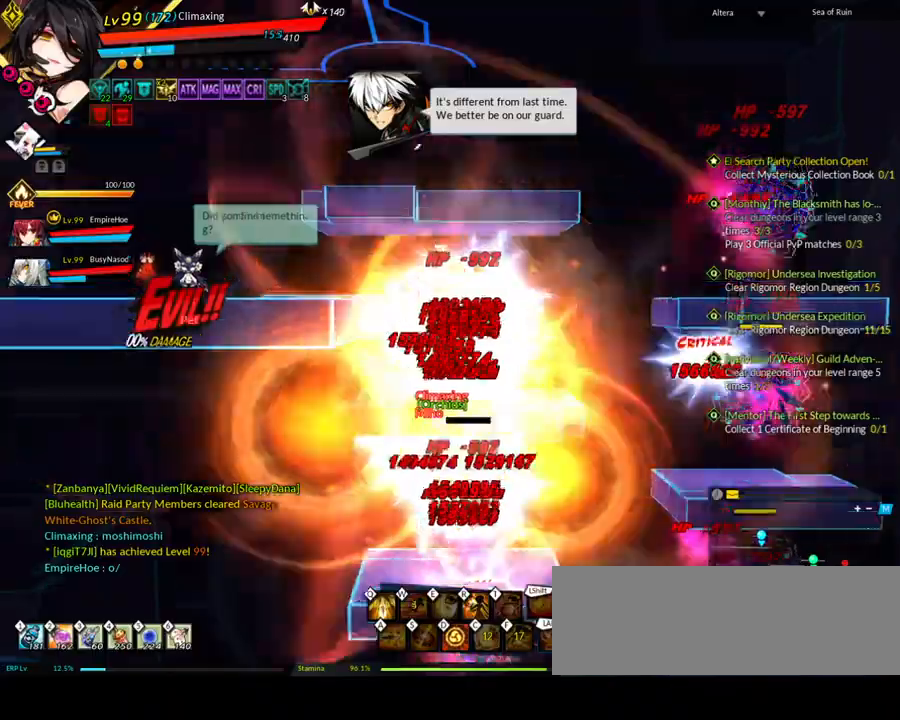
{"keys": ["ctrl_l", "right"]}
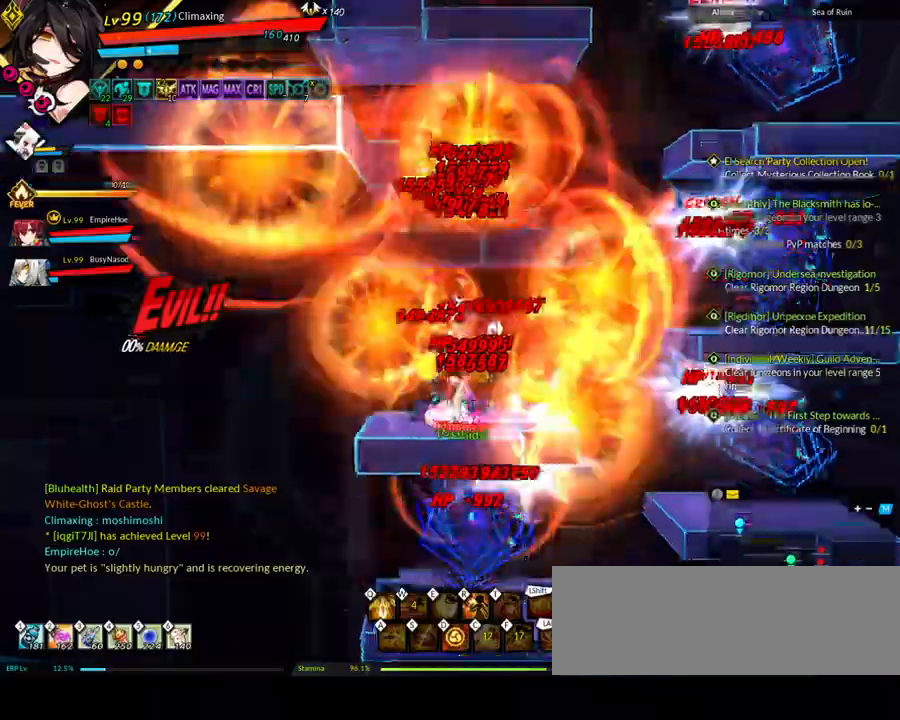
{"keys": ["right"]}
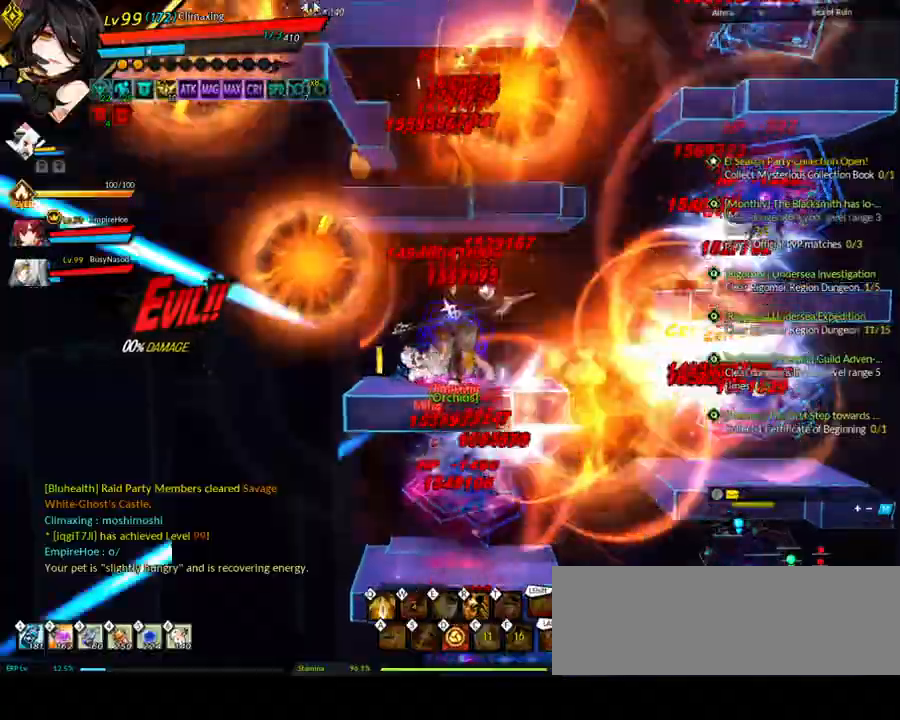
{"keys": ["right"], "events": [[283, "3", "down"], [367, "3", "up"]]}
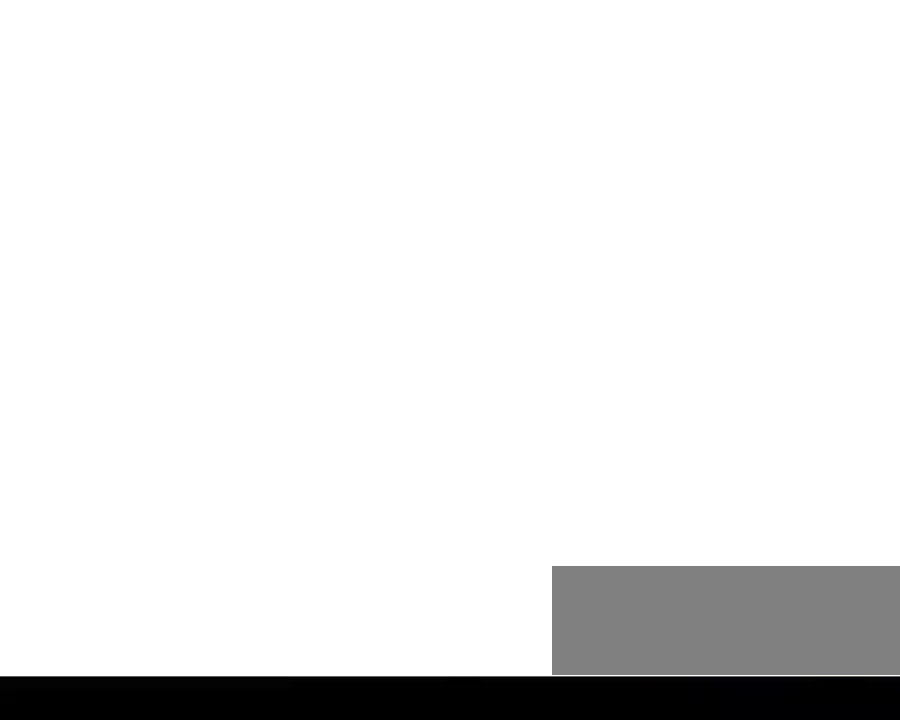
{"keys": ["down", "left", "right"], "events": [[283, "left", "down"], [333, "right", "up"], [417, "down", "down"], [467, "right", "down"]]}
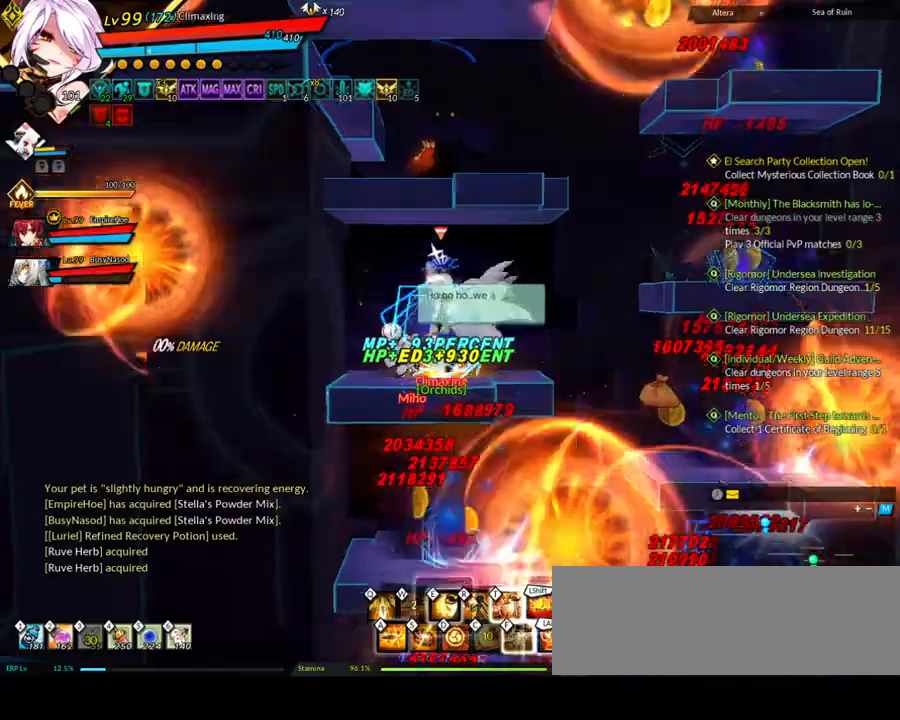
{"keys": ["down", "left"], "events": [[17, "left", "up"], [67, "down", "up"], [100, "right", "up"], [433, "down", "down"], [467, "left", "down"]]}
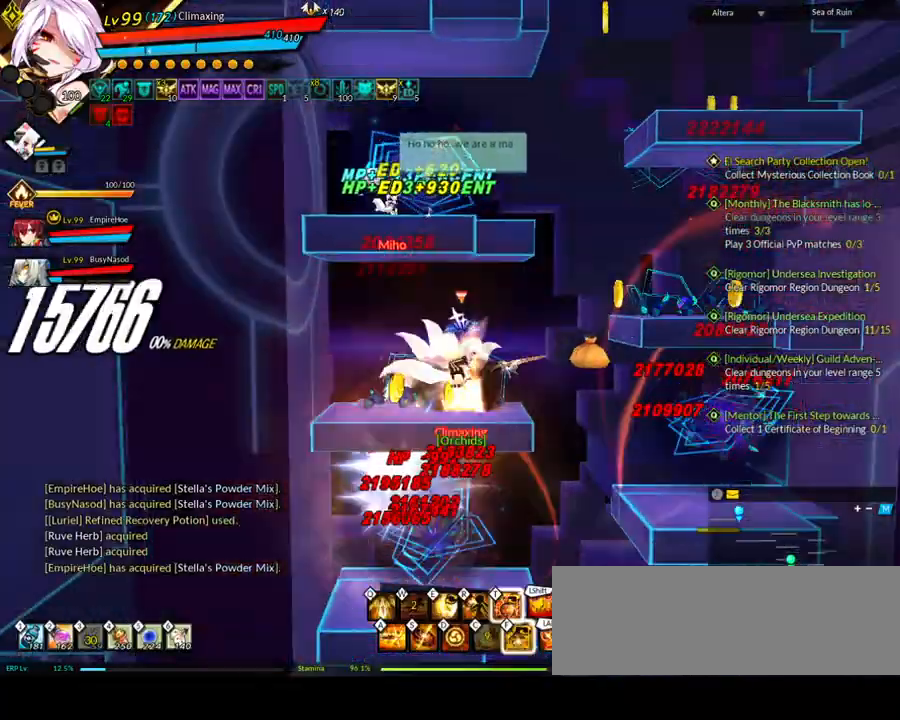
{"keys": ["e", "left"], "events": [[17, "down", "up"], [300, "e", "down"], [383, "e", "up"], [433, "e", "down"]]}
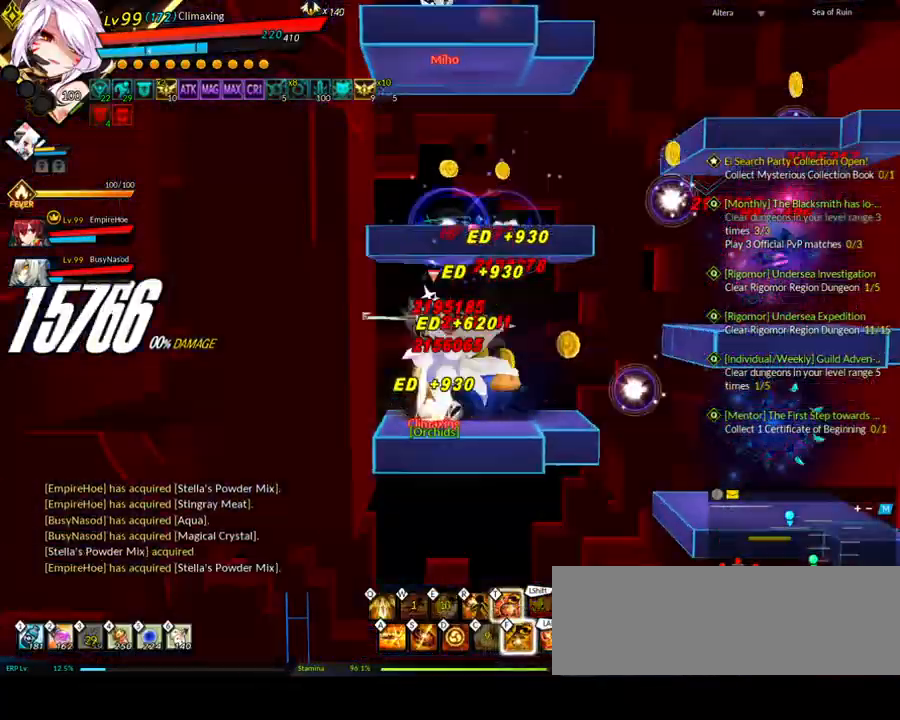
{"keys": ["left"], "events": [[17, "e", "up"], [117, "e", "down"], [167, "e", "up"], [250, "e", "down"], [250, "left", "up"], [300, "e", "up"], [350, "left", "down"]]}
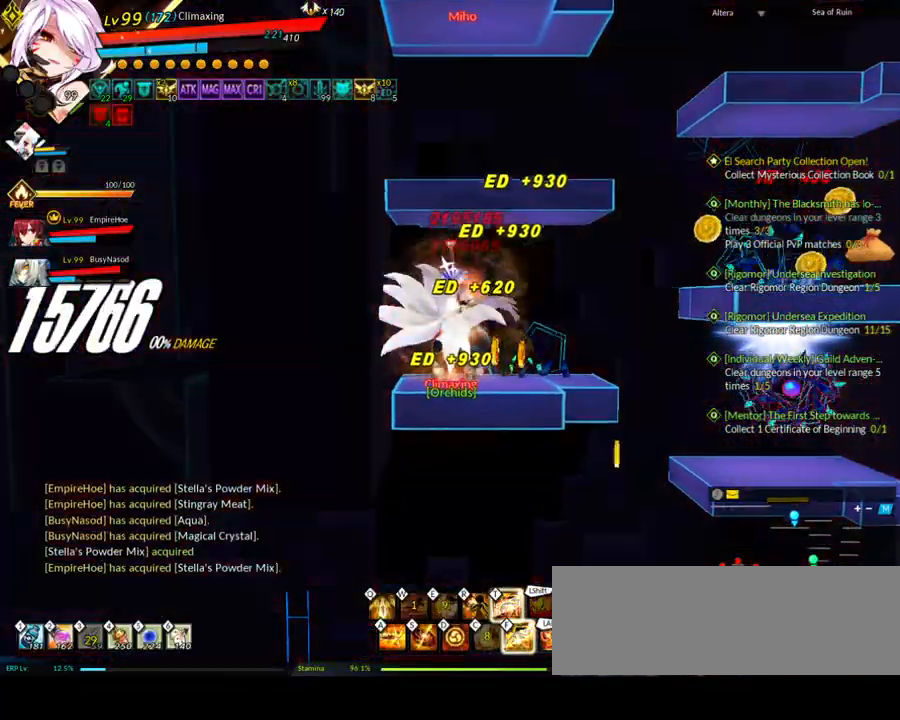
{"keys": ["left"], "events": []}
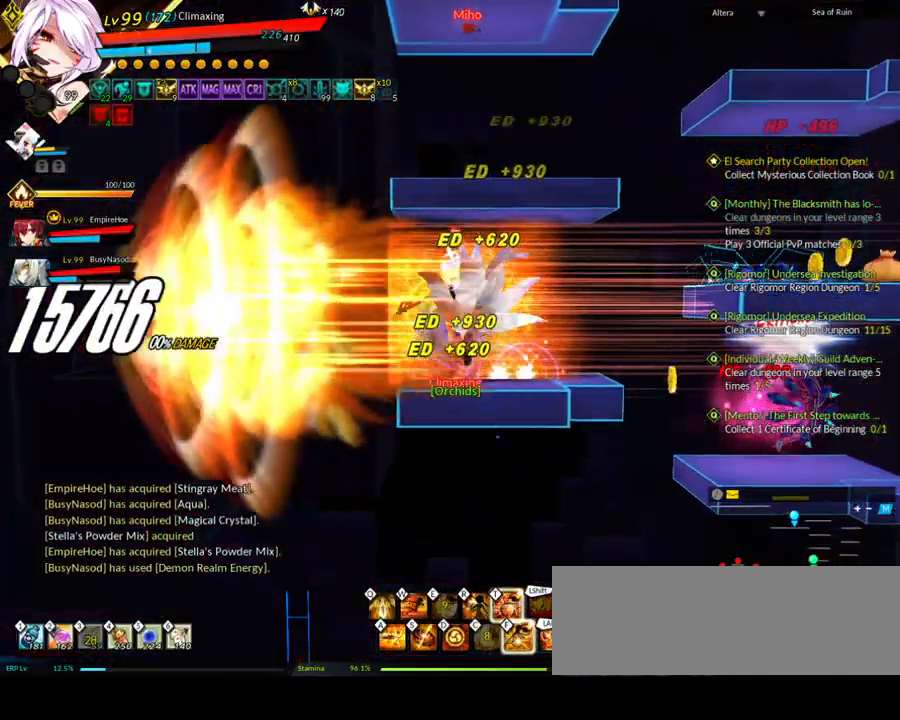
{"keys": ["right"], "events": [[83, "left", "up"], [83, "right", "down"], [350, "s", "down"], [450, "s", "up"]]}
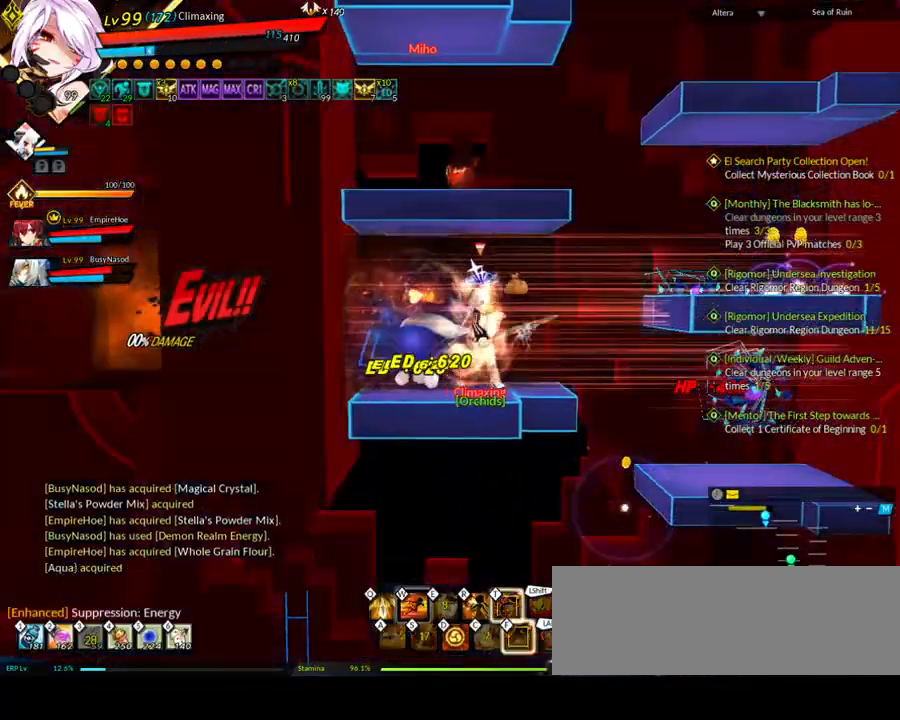
{"keys": ["left"], "events": [[33, "s", "down"], [133, "right", "up"], [133, "s", "up"], [217, "s", "down"], [267, "s", "up"], [317, "left", "down"]]}
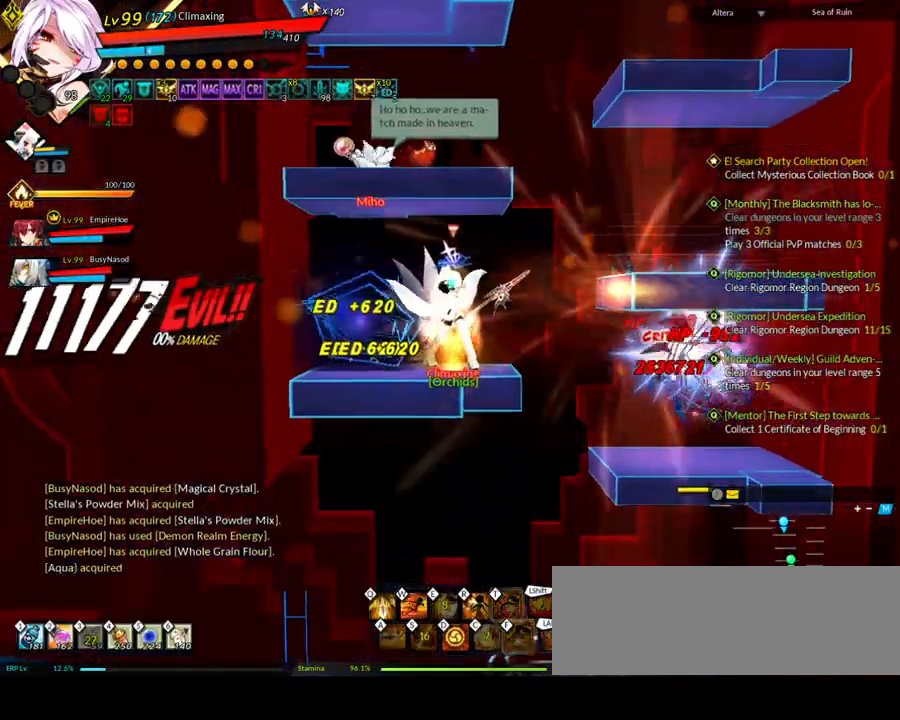
{"keys": [], "events": [[500, "left", "up"]]}
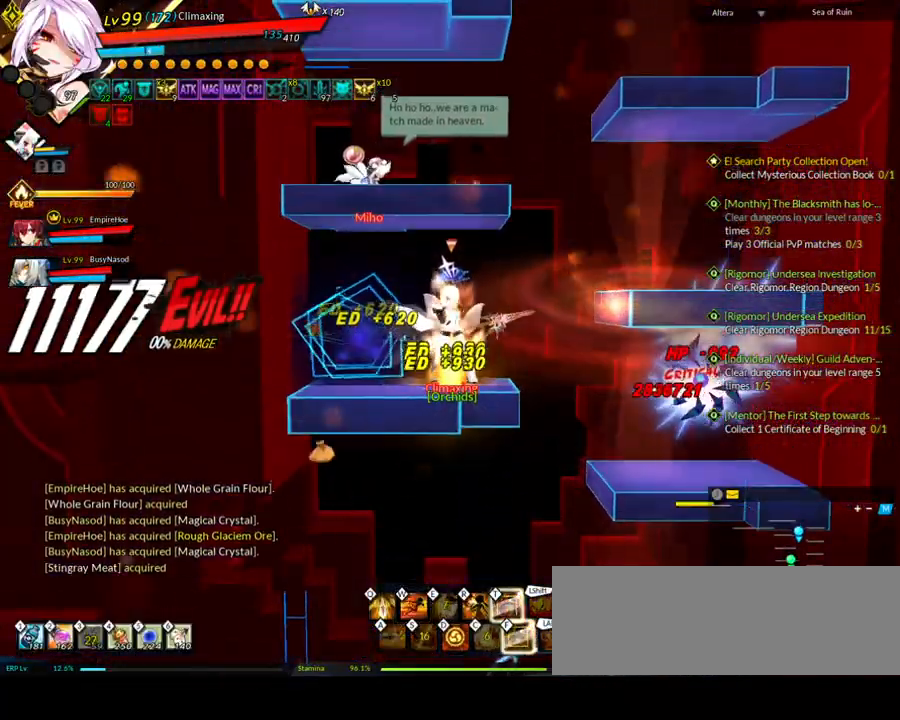
{"keys": ["left"], "events": [[183, "left", "down"], [267, "left", "up"], [317, "left", "down"], [367, "down", "down"], [500, "down", "up"]]}
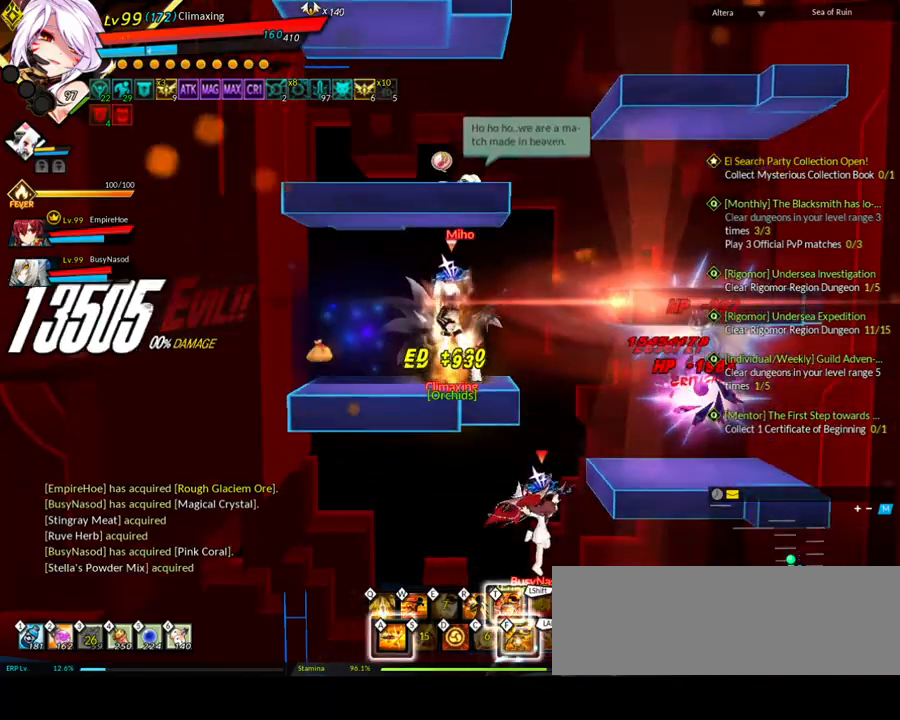
{"keys": [], "events": [[50, "left", "up"], [100, "left", "down"], [133, "down", "down"], [367, "down", "up"], [417, "left", "up"], [467, "left", "down"], [500, "left", "up"]]}
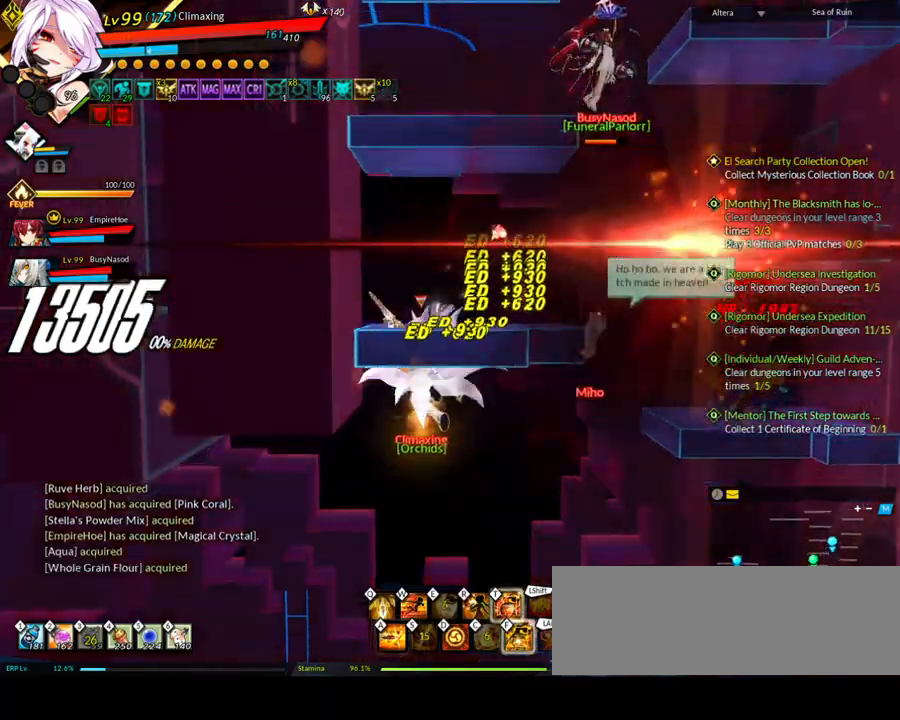
{"keys": ["left"], "events": [[150, "left", "down"], [233, "left", "up"], [283, "left", "down"], [283, "w", "down"], [367, "w", "up"]]}
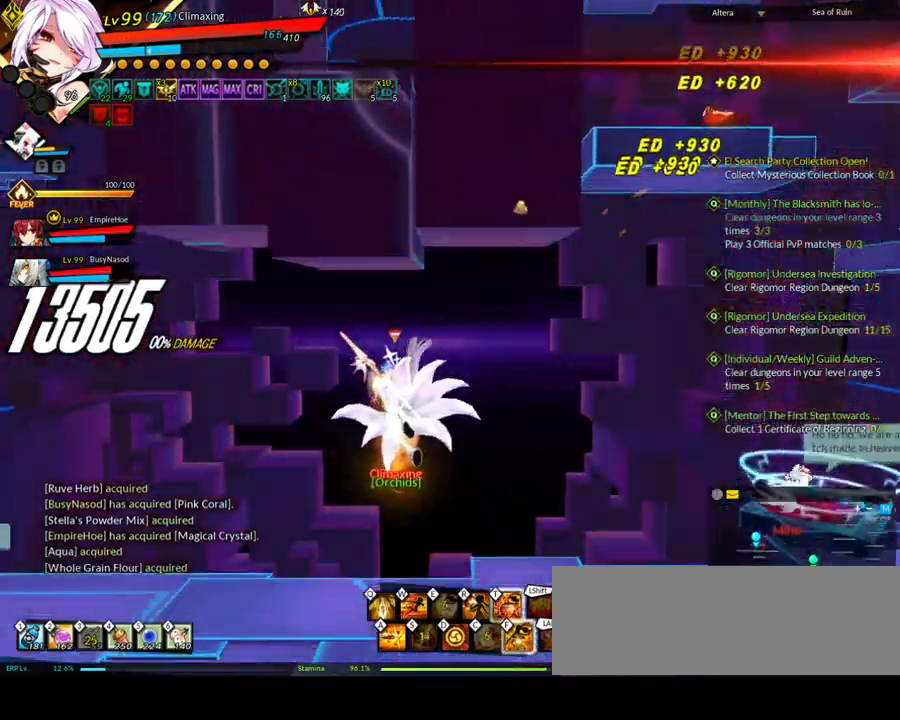
{"keys": ["left"], "events": [[383, "left", "up"], [467, "left", "down"]]}
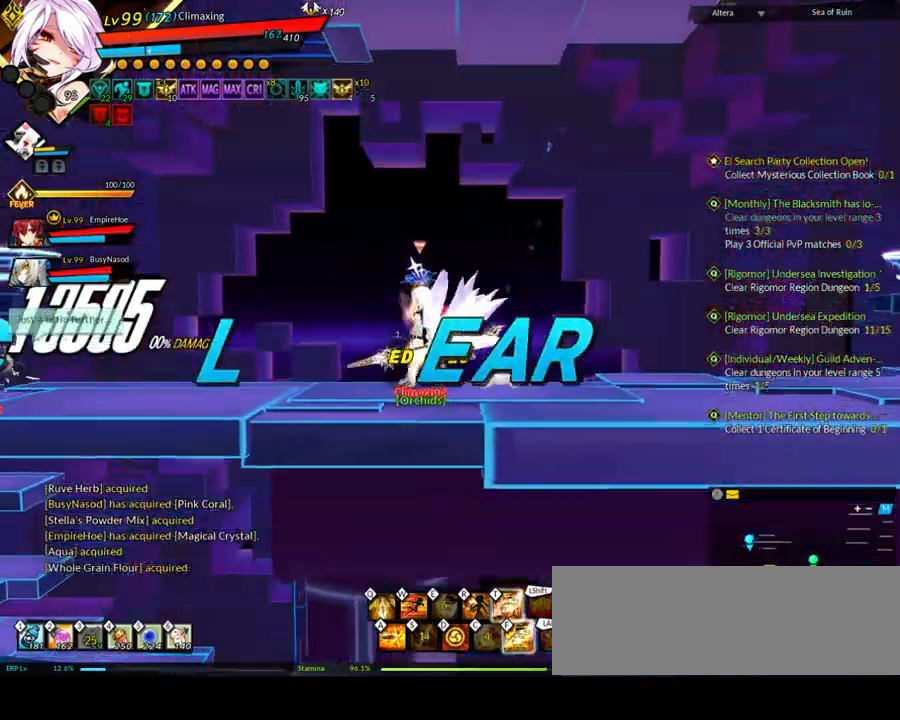
{"keys": ["left"], "events": [[17, "left", "up"], [67, "left", "down"], [100, "up", "down"], [200, "up", "up"], [250, "up", "down"], [333, "up", "up"], [383, "w", "down"], [467, "w", "up"]]}
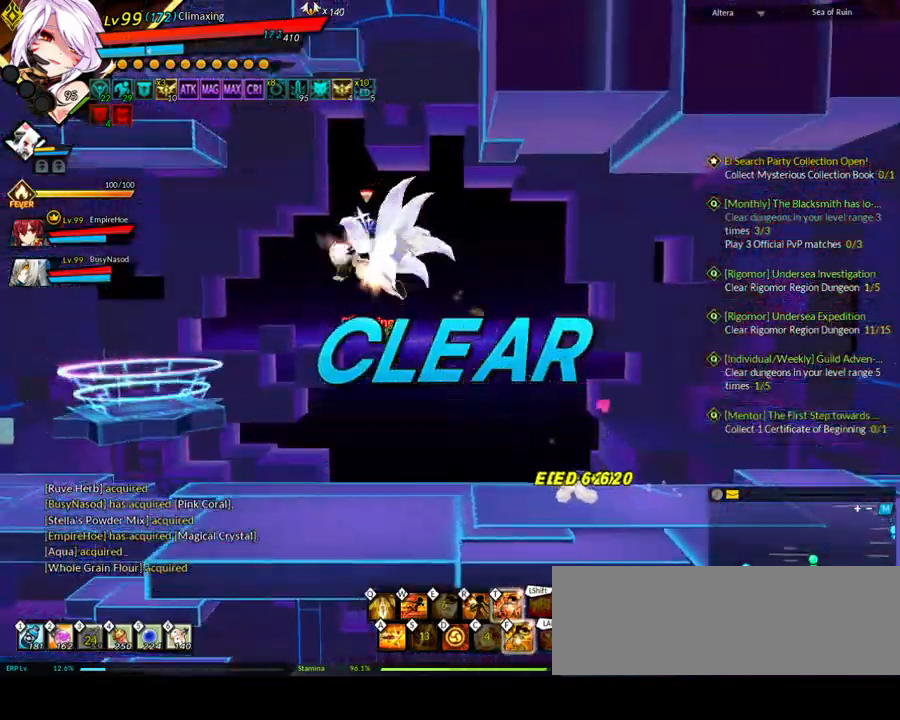
{"keys": ["down", "left"], "events": [[483, "down", "down"]]}
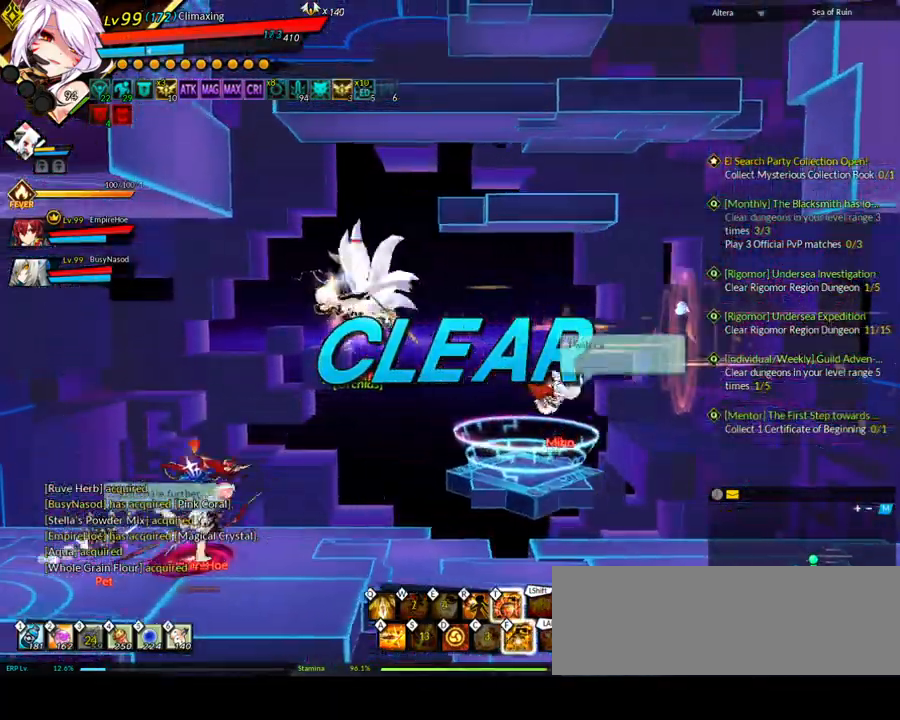
{"keys": ["right"], "events": [[67, "down", "up"], [350, "right", "down"], [383, "left", "up"], [433, "right", "up"], [483, "right", "down"]]}
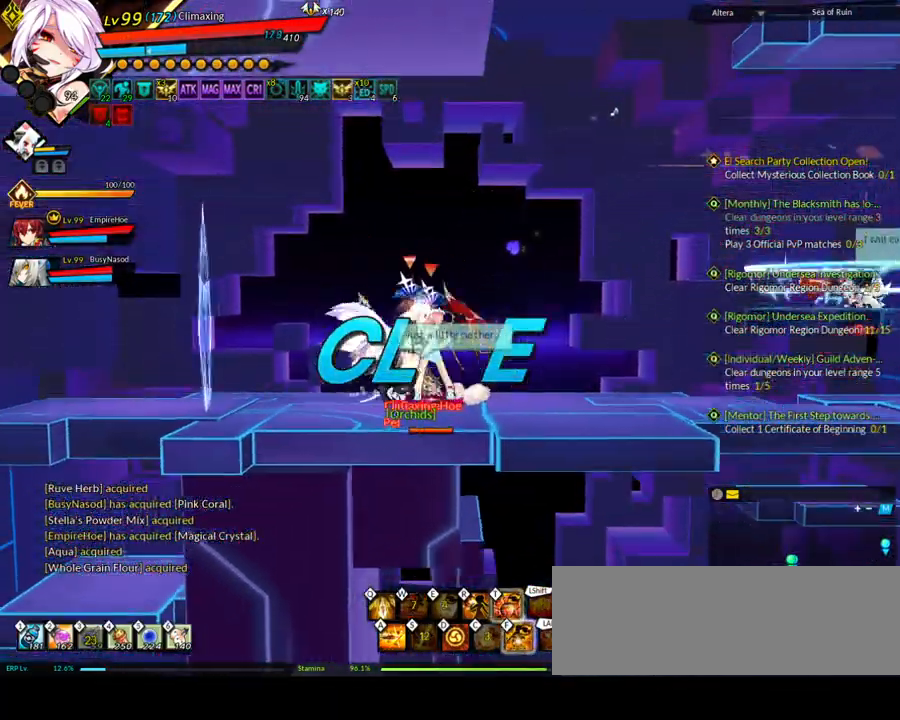
{"keys": ["right"], "events": [[117, "d", "down"], [217, "d", "up"]]}
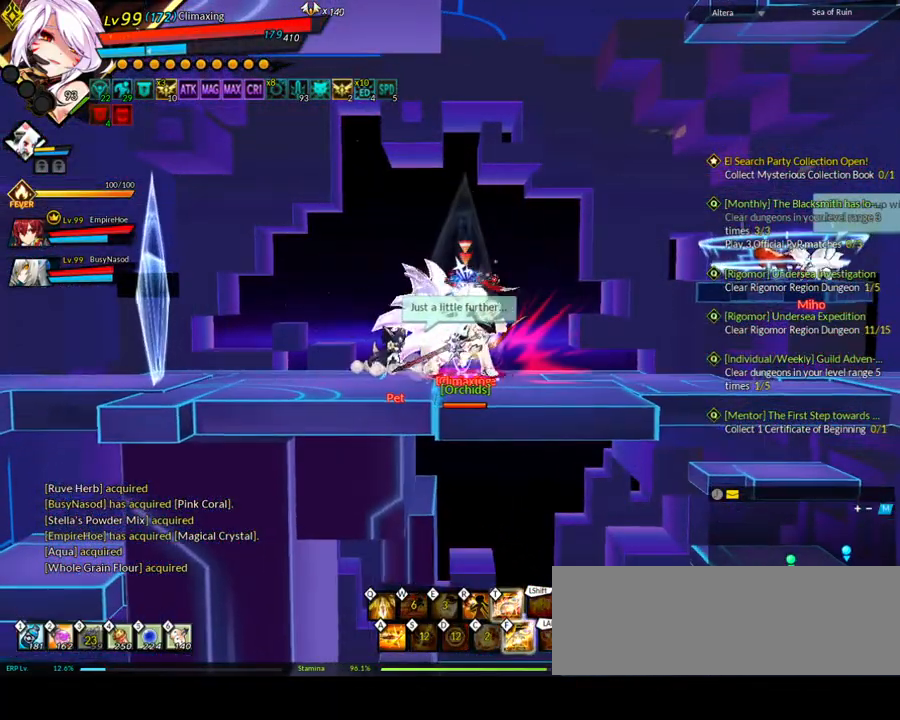
{"keys": ["right"], "events": [[117, "right", "up"], [167, "right", "down"], [267, "right", "up"], [300, "right", "down"], [350, "down", "down"], [483, "down", "up"]]}
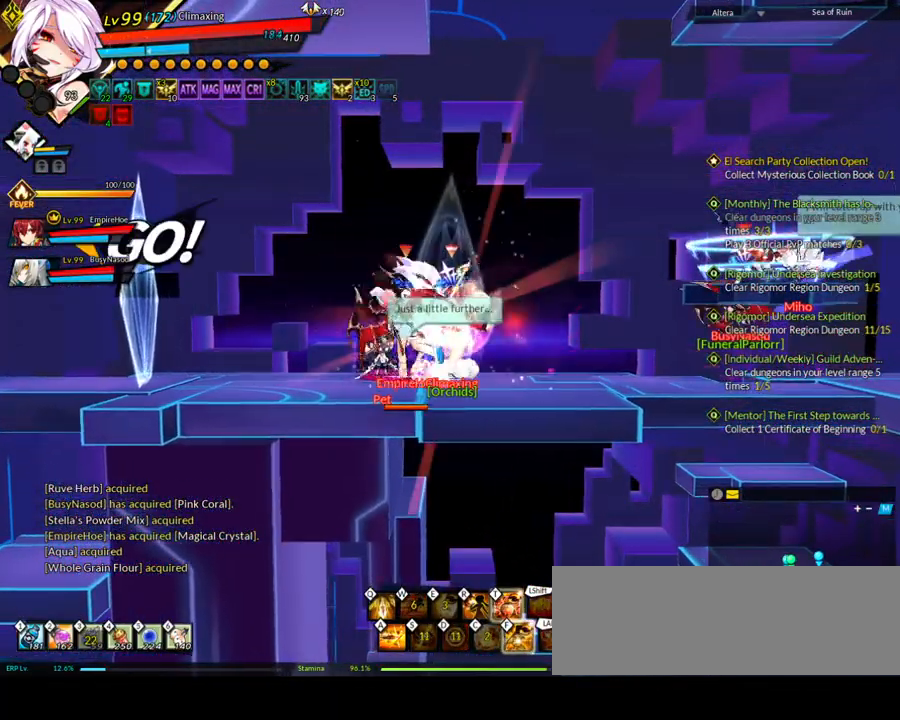
{"keys": ["down", "right"], "events": [[83, "down", "down"], [133, "down", "up"], [217, "down", "down"], [400, "down", "up"], [500, "down", "down"]]}
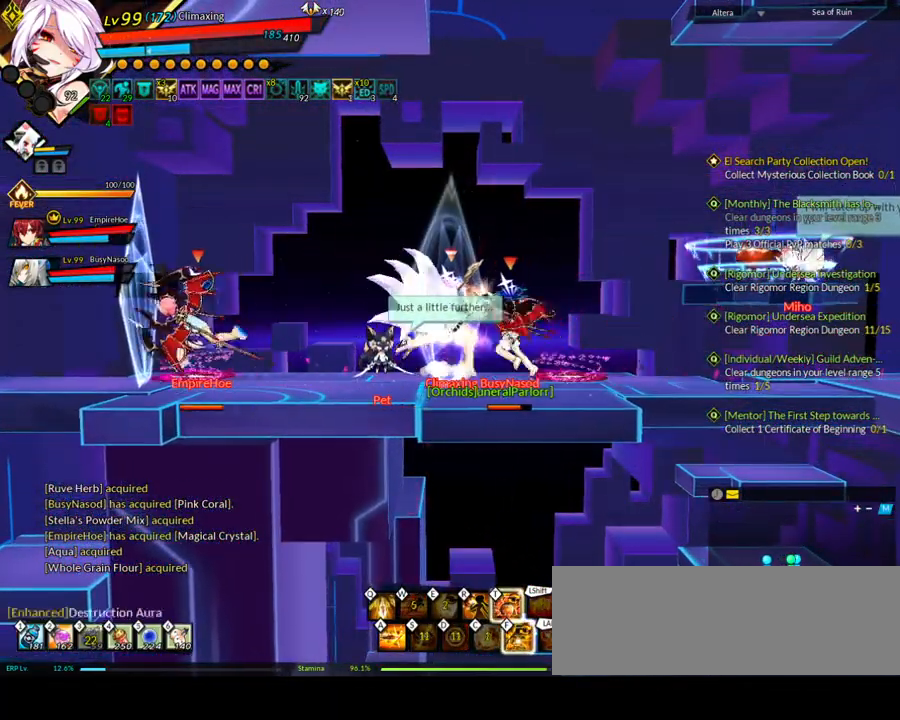
{"keys": ["down", "right"], "events": [[83, "2", "down"], [83, "down", "up"], [133, "2", "up"], [133, "down", "down"], [183, "down", "up"], [233, "down", "down"], [317, "down", "up"], [367, "down", "down"], [450, "down", "up"], [500, "down", "down"]]}
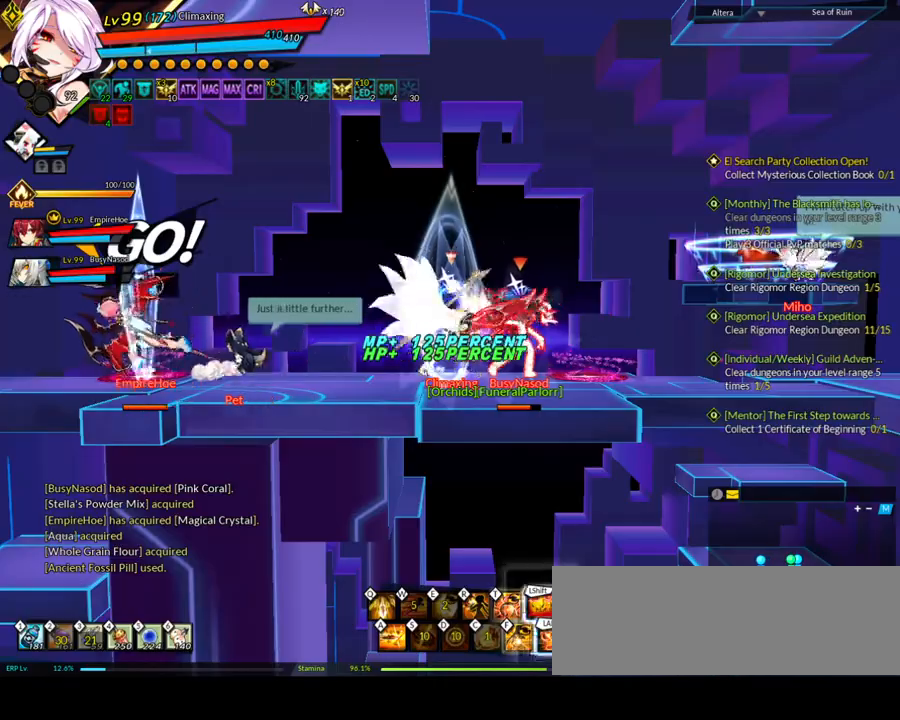
{"keys": ["down", "right"], "events": [[100, "down", "up"], [133, "down", "down"], [183, "down", "up"], [283, "down", "down"], [317, "down", "up"], [417, "down", "down"], [467, "down", "up"], [500, "down", "down"]]}
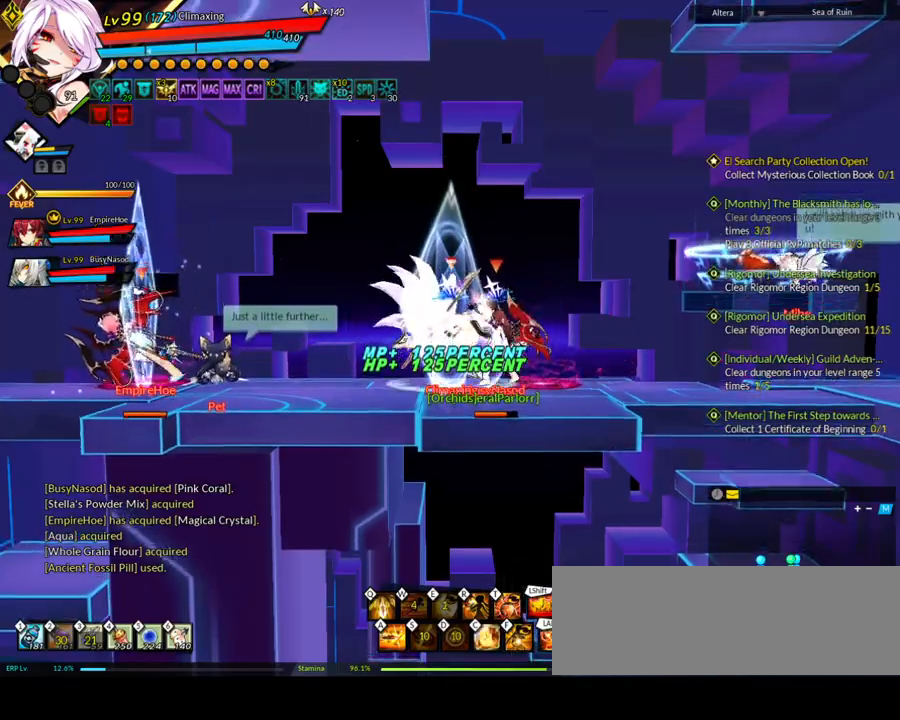
{"keys": ["down", "right"], "events": [[100, "down", "up"], [150, "down", "down"], [233, "down", "up"], [283, "down", "down"], [333, "down", "up"], [417, "down", "down"]]}
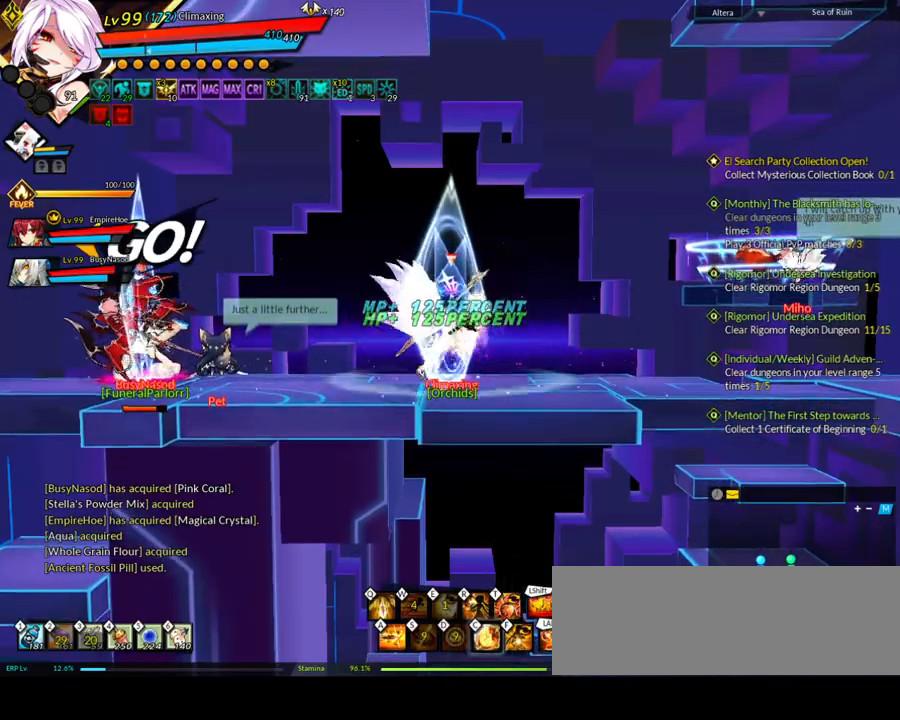
{"keys": ["right"], "events": [[17, "down", "up"], [50, "down", "down"], [200, "down", "up"], [233, "down", "down"], [333, "down", "up"], [383, "down", "down"], [467, "down", "up"]]}
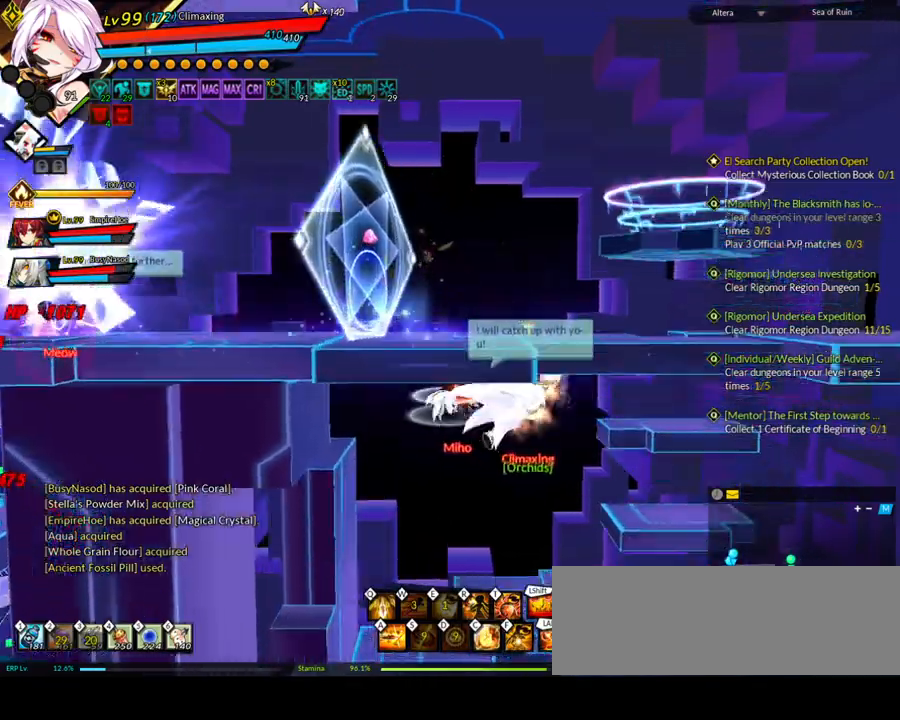
{"keys": ["right"], "events": [[17, "c", "down"], [17, "down", "down"], [100, "c", "up"], [100, "down", "up"]]}
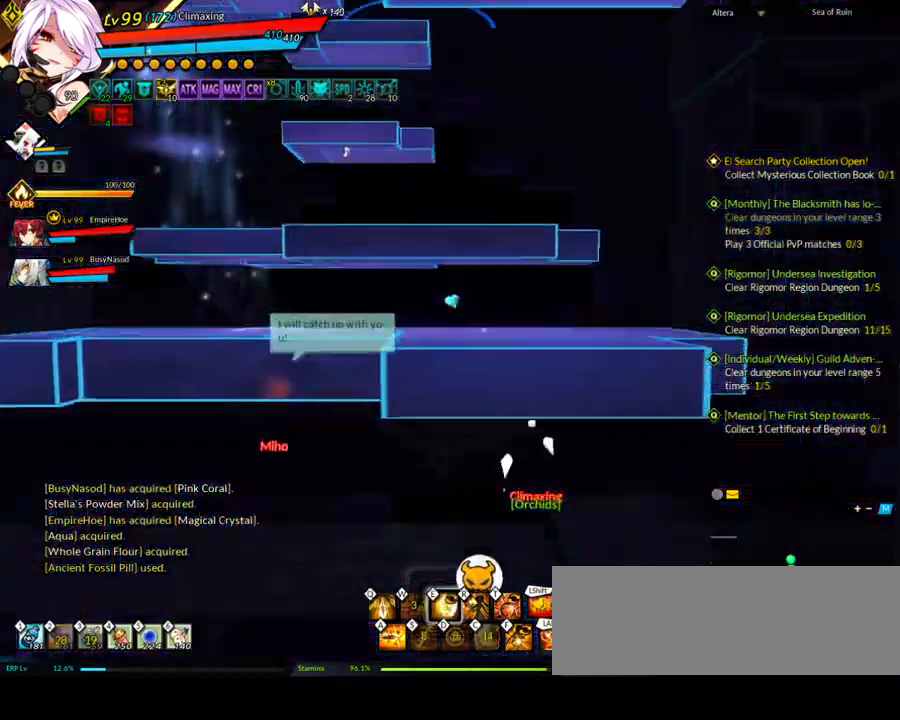
{"keys": ["left"], "events": [[333, "left", "down"], [333, "right", "up"]]}
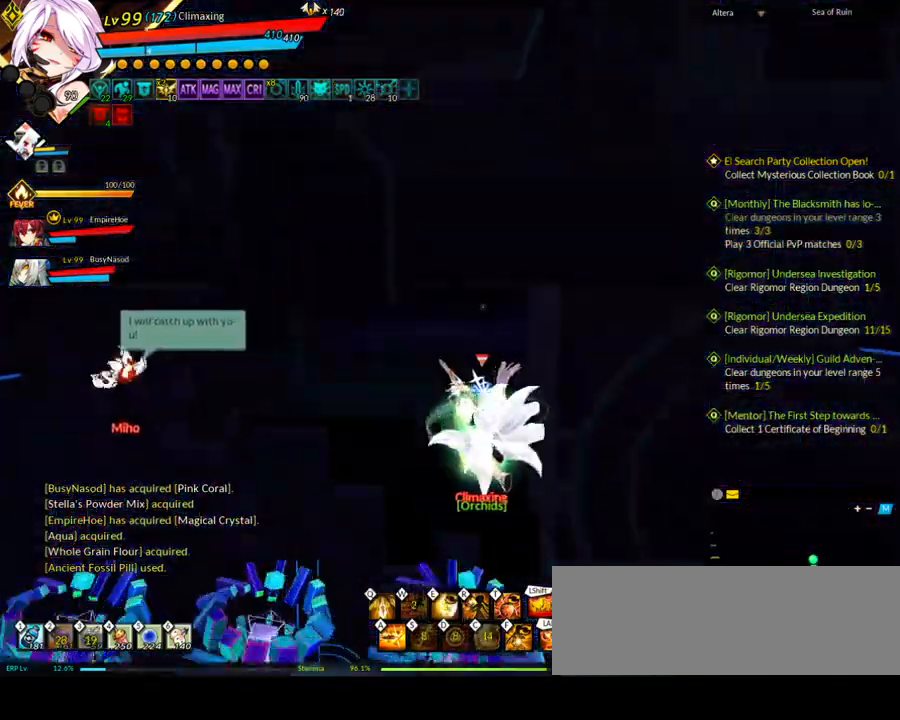
{"keys": [], "events": [[67, "e", "down"], [167, "e", "up"], [250, "e", "down"], [350, "e", "up"], [383, "e", "down"], [383, "left", "up"], [483, "e", "up"]]}
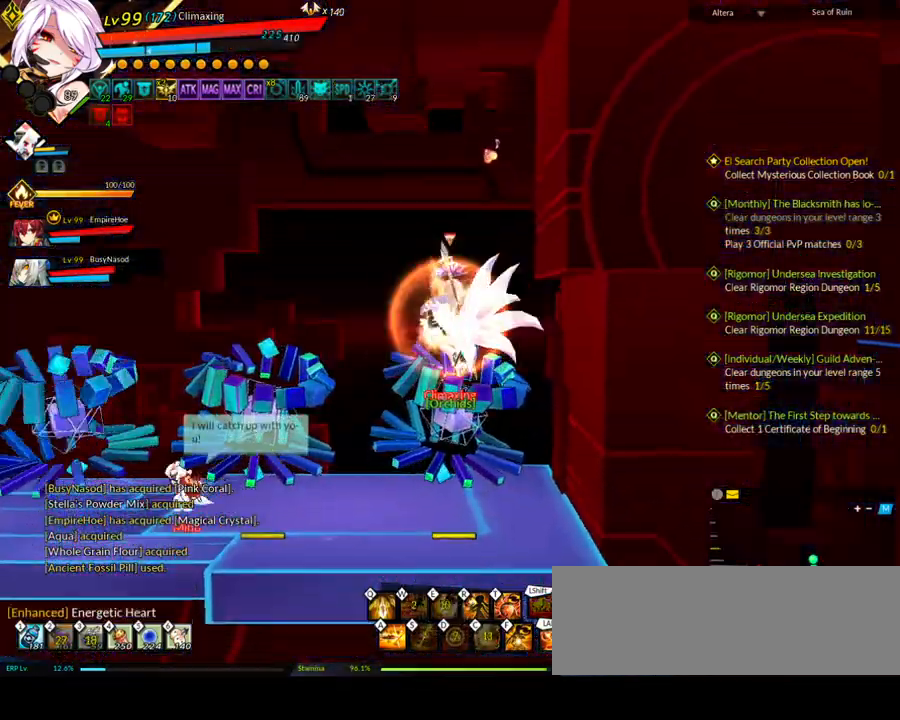
{"keys": ["left"], "events": [[167, "left", "down"]]}